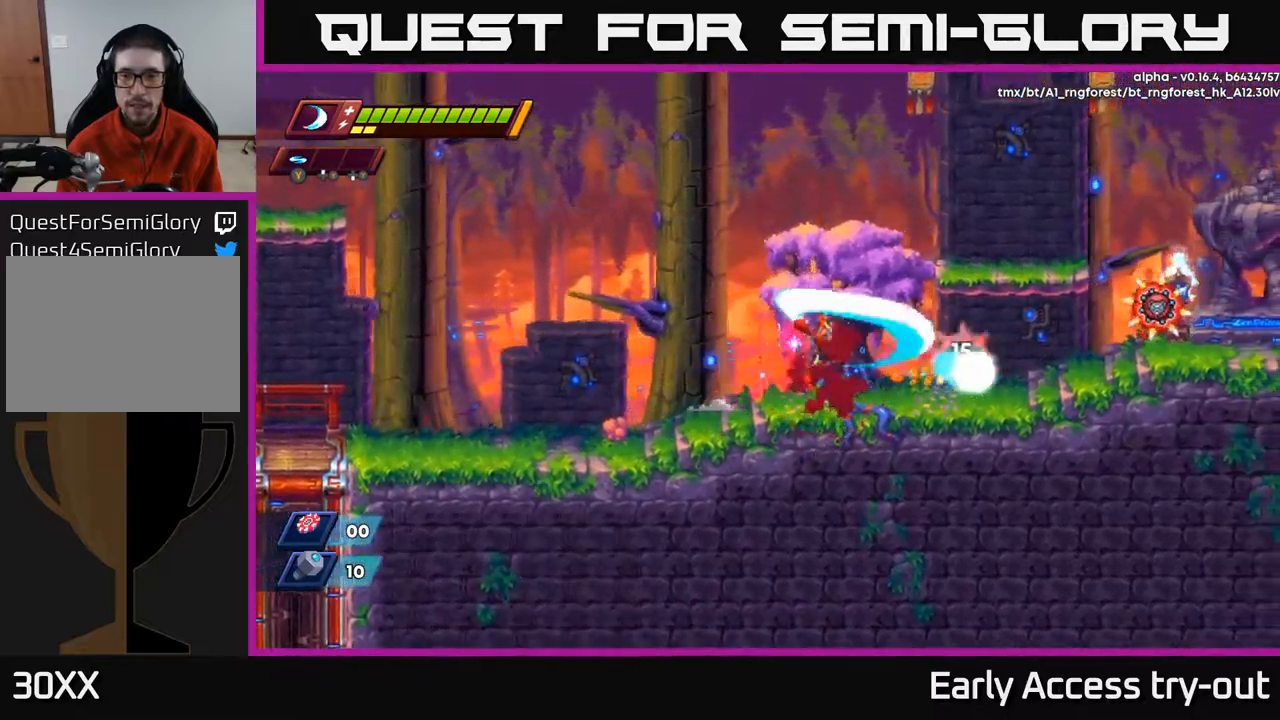
Gameplay with a controller (Xbox layout); each line is a JSON object with the inputs held at the frame after it. "events" lists button and stick changes between this image and that frame as [ms after this image, input, new state], when the widget could be followed in between.
{"buttons": [], "left_stick": "center", "right_stick": "center", "events": [[34, "R2", "up"], [34, "X", "down"], [84, "DPAD_RIGHT", "up"], [167, "X", "up"], [234, "X", "down"], [334, "X", "up"]]}
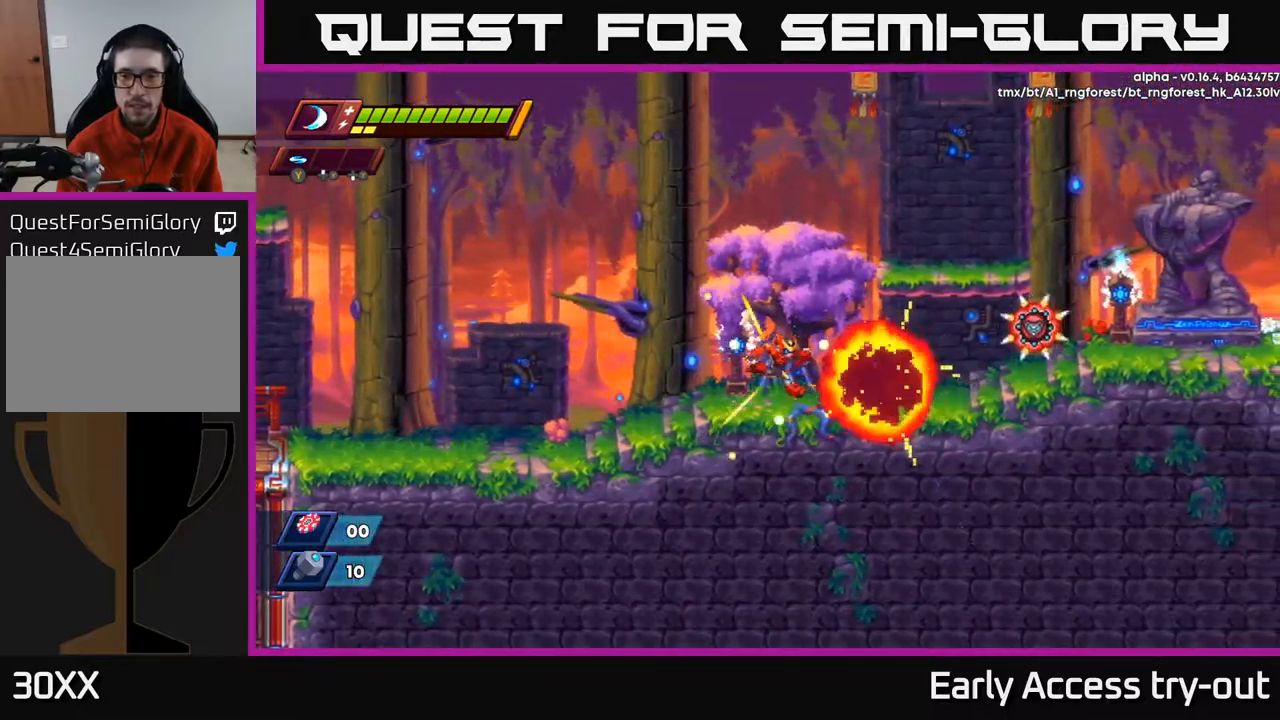
{"buttons": ["X"], "left_stick": "center", "right_stick": "center", "events": [[34, "DPAD_RIGHT", "down"], [117, "R2", "down"], [267, "X", "down"], [284, "DPAD_RIGHT", "up"], [284, "R2", "up"], [350, "X", "up"], [434, "X", "down"]]}
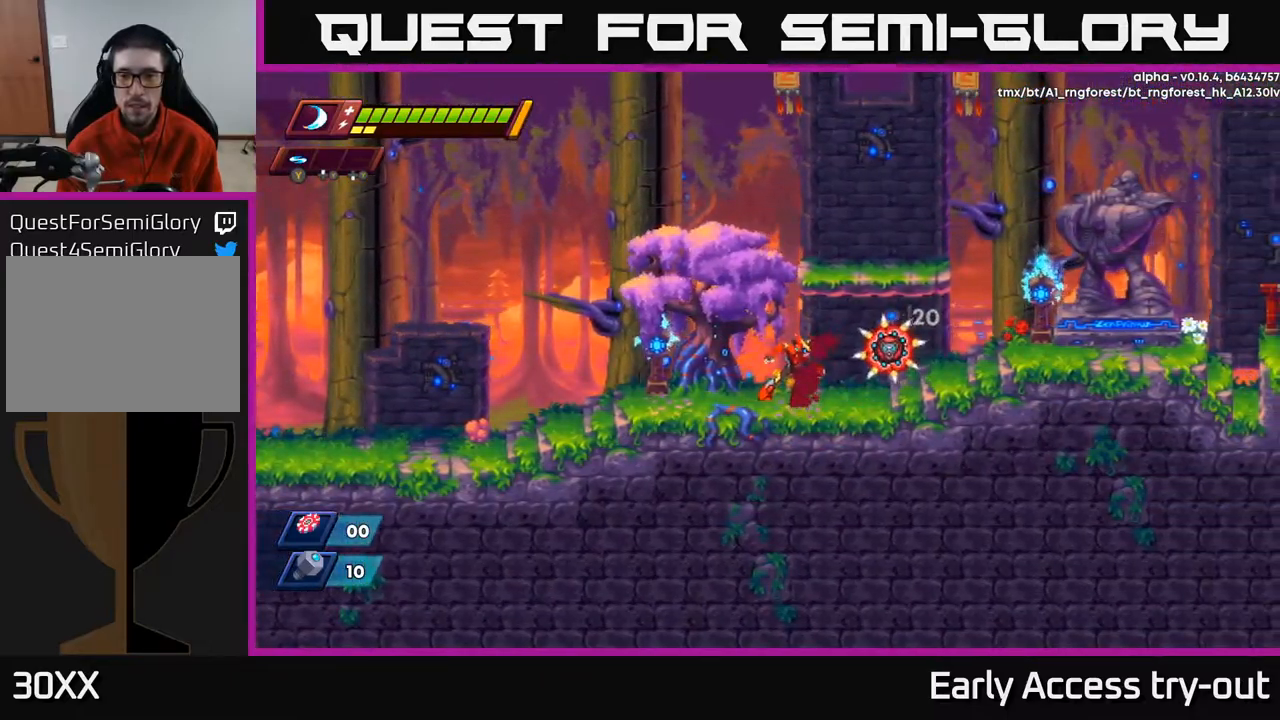
{"buttons": ["A", "R2", "DPAD_RIGHT"], "left_stick": "center", "right_stick": "center", "events": [[17, "X", "up"], [100, "X", "down"], [200, "X", "up"], [217, "R2", "down"], [234, "A", "down"], [234, "DPAD_RIGHT", "down"]]}
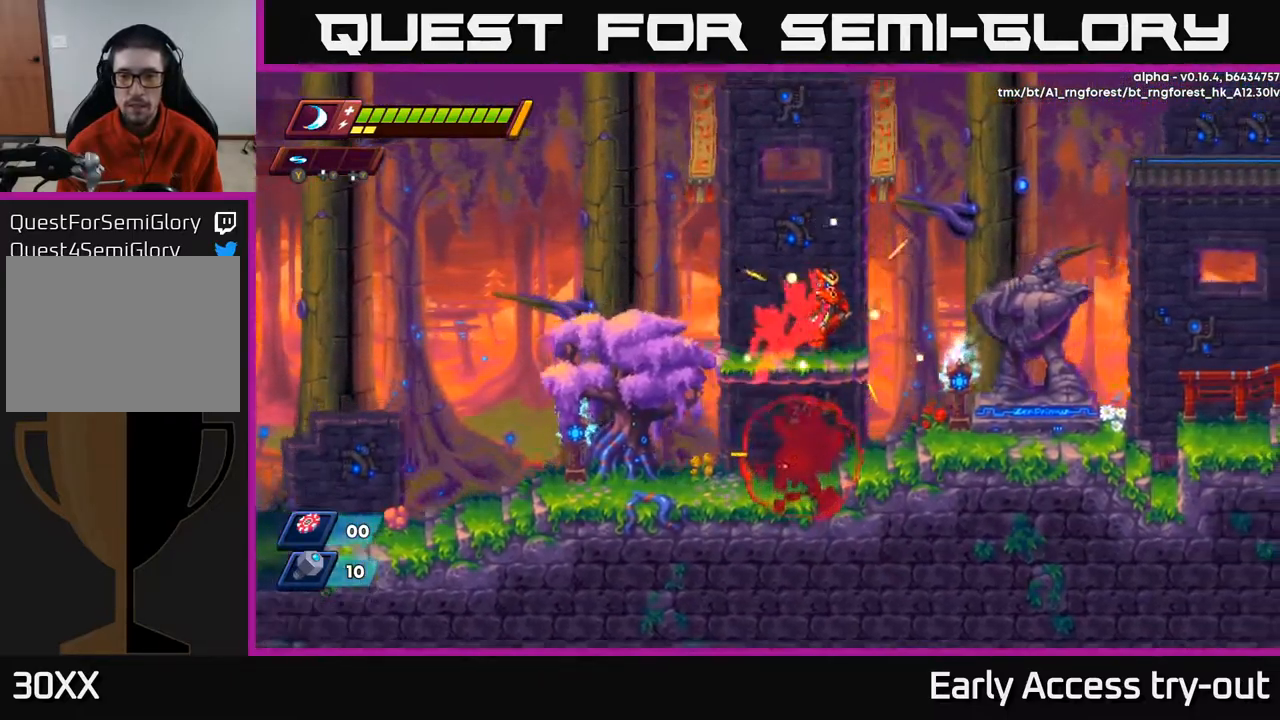
{"buttons": ["A", "R2", "DPAD_RIGHT"], "left_stick": "center", "right_stick": "center", "events": [[184, "A", "up"], [217, "R2", "up"], [300, "A", "down"], [300, "R2", "down"]]}
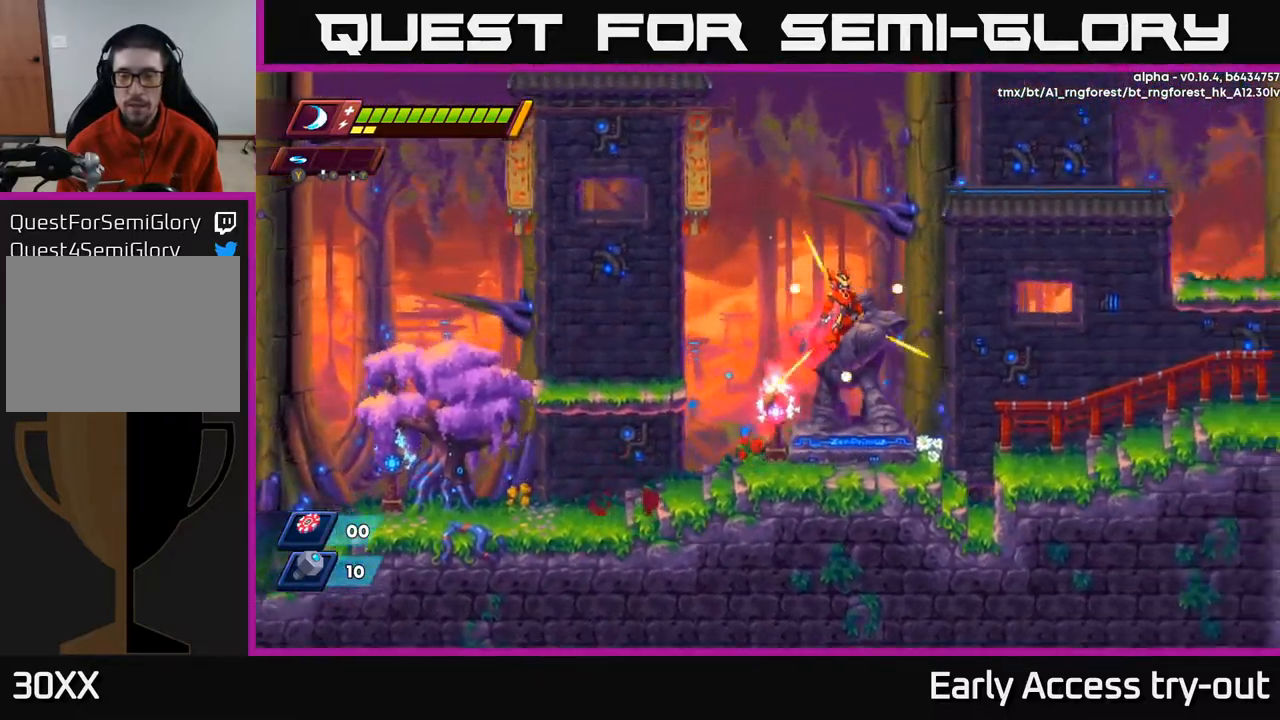
{"buttons": ["A", "R2", "DPAD_RIGHT"], "left_stick": "center", "right_stick": "center", "events": [[67, "A", "up"], [484, "A", "down"]]}
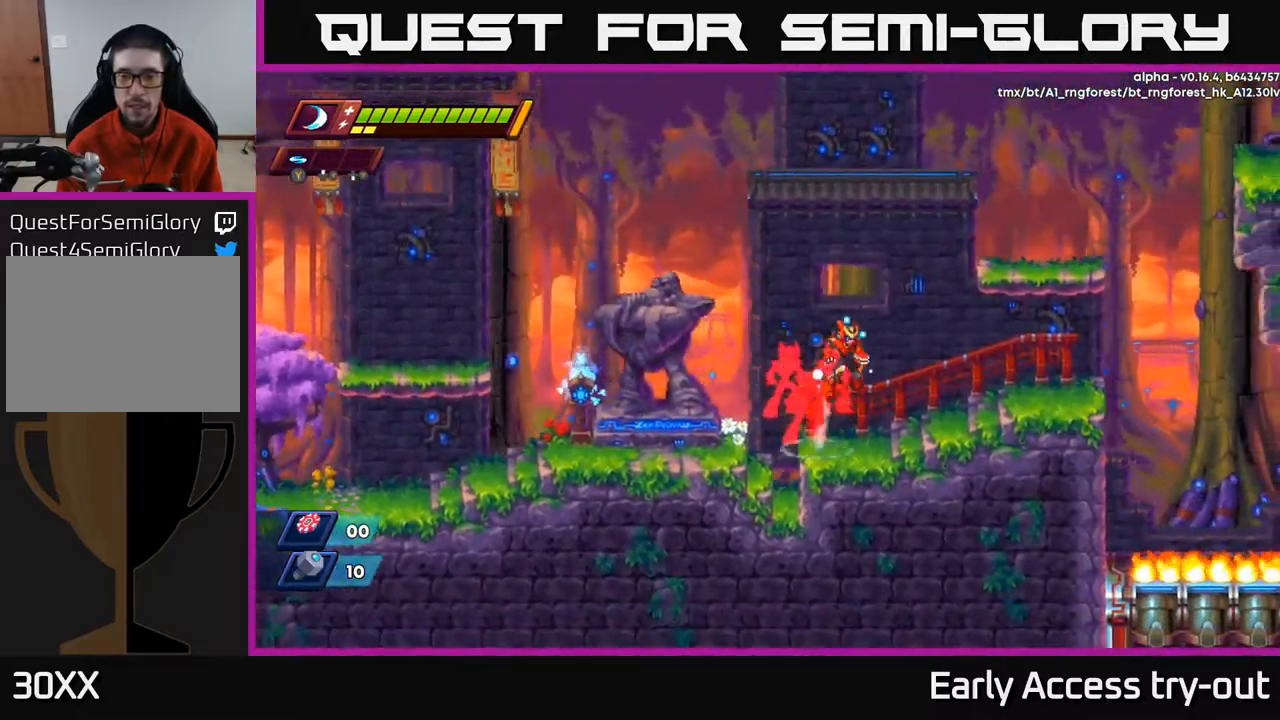
{"buttons": ["A", "R2", "DPAD_RIGHT"], "left_stick": "center", "right_stick": "center", "events": [[150, "A", "up"], [500, "A", "down"]]}
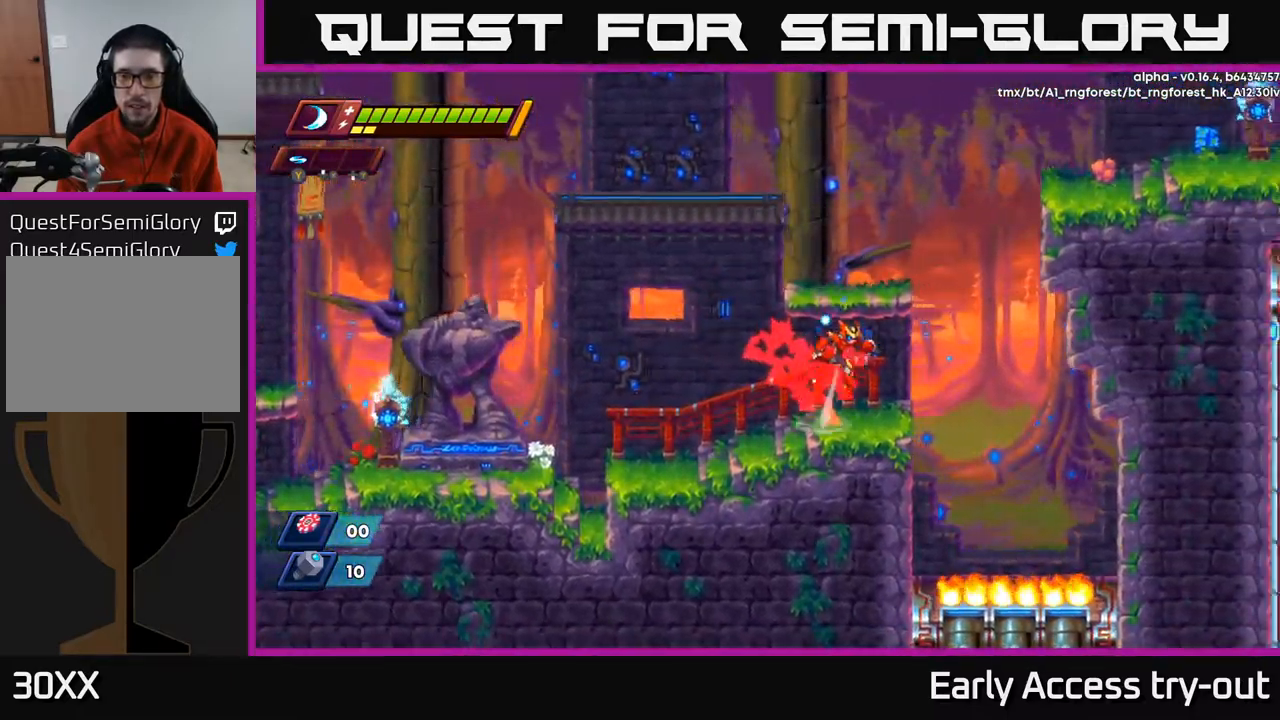
{"buttons": [], "left_stick": "center", "right_stick": "center", "events": [[150, "DPAD_RIGHT", "up"], [234, "DPAD_LEFT", "down"], [250, "A", "up"], [334, "DPAD_LEFT", "up"], [417, "R2", "up"]]}
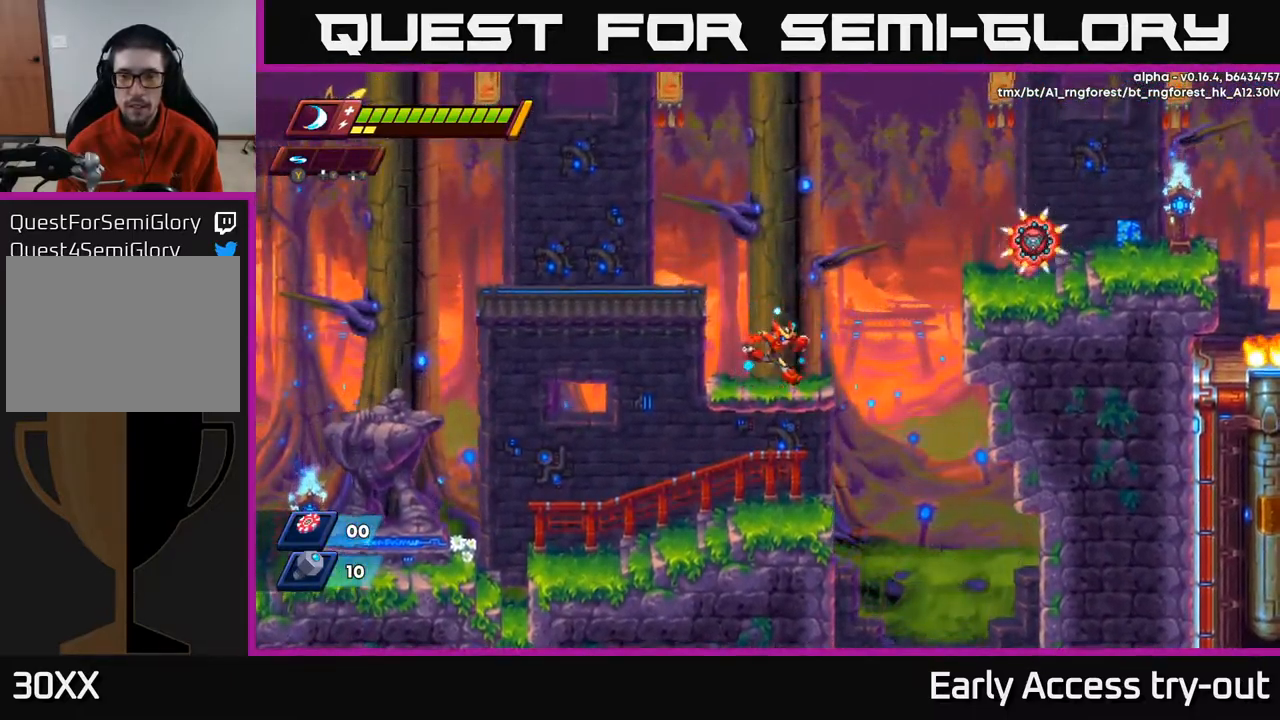
{"buttons": ["X"], "left_stick": "center", "right_stick": "center", "events": [[34, "DPAD_RIGHT", "down"], [100, "R2", "down"], [134, "A", "down"], [284, "X", "down"], [351, "A", "up"], [351, "DPAD_RIGHT", "up"], [368, "R2", "up"], [384, "X", "up"], [451, "X", "down"]]}
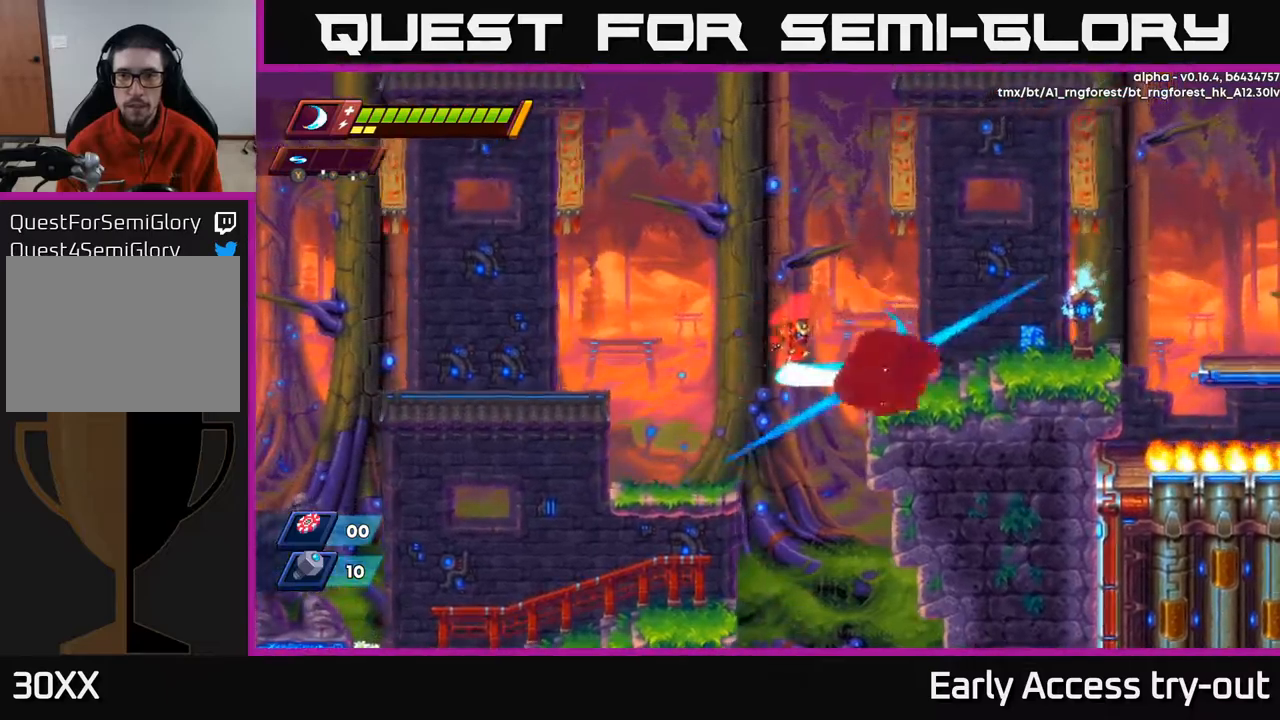
{"buttons": ["A", "R2", "DPAD_RIGHT"], "left_stick": "center", "right_stick": "center", "events": [[67, "DPAD_LEFT", "down"], [67, "X", "up"], [284, "R2", "down"], [334, "DPAD_LEFT", "up"], [350, "DPAD_RIGHT", "down"], [400, "A", "down"]]}
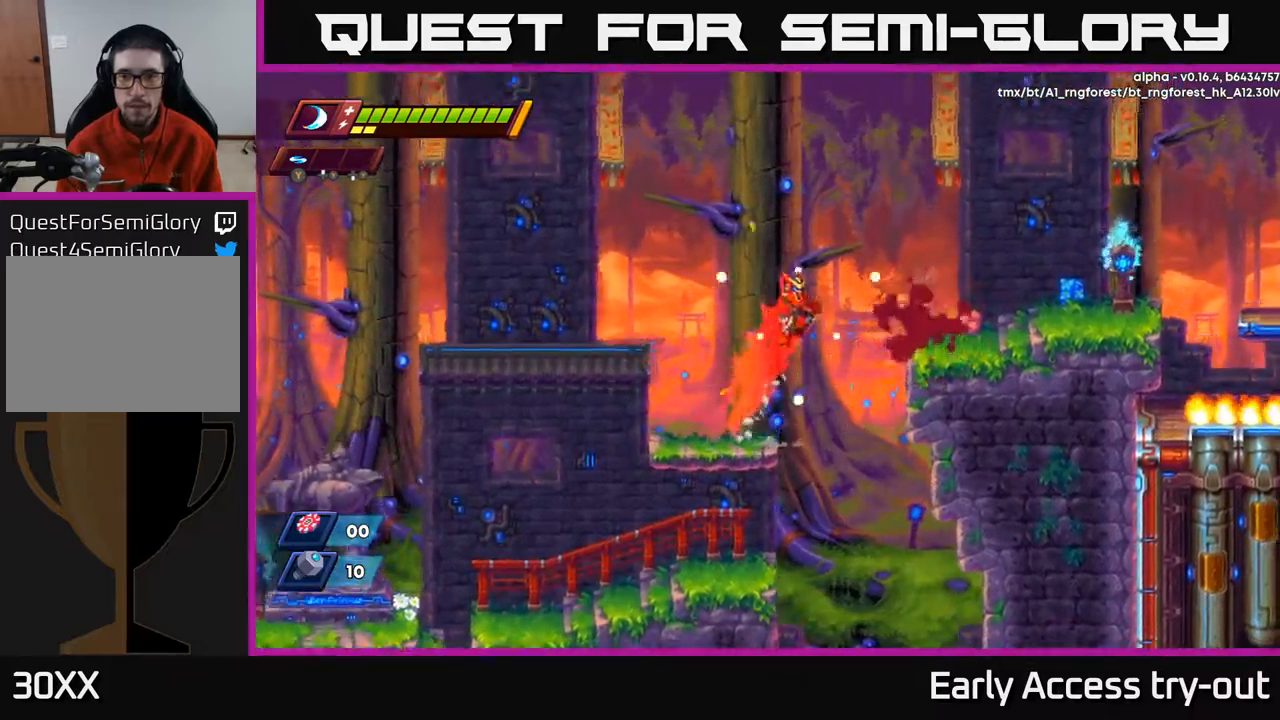
{"buttons": ["A", "R2", "DPAD_RIGHT"], "left_stick": "center", "right_stick": "center", "events": [[300, "A", "up"], [334, "R2", "up"], [367, "R2", "down"], [500, "A", "down"]]}
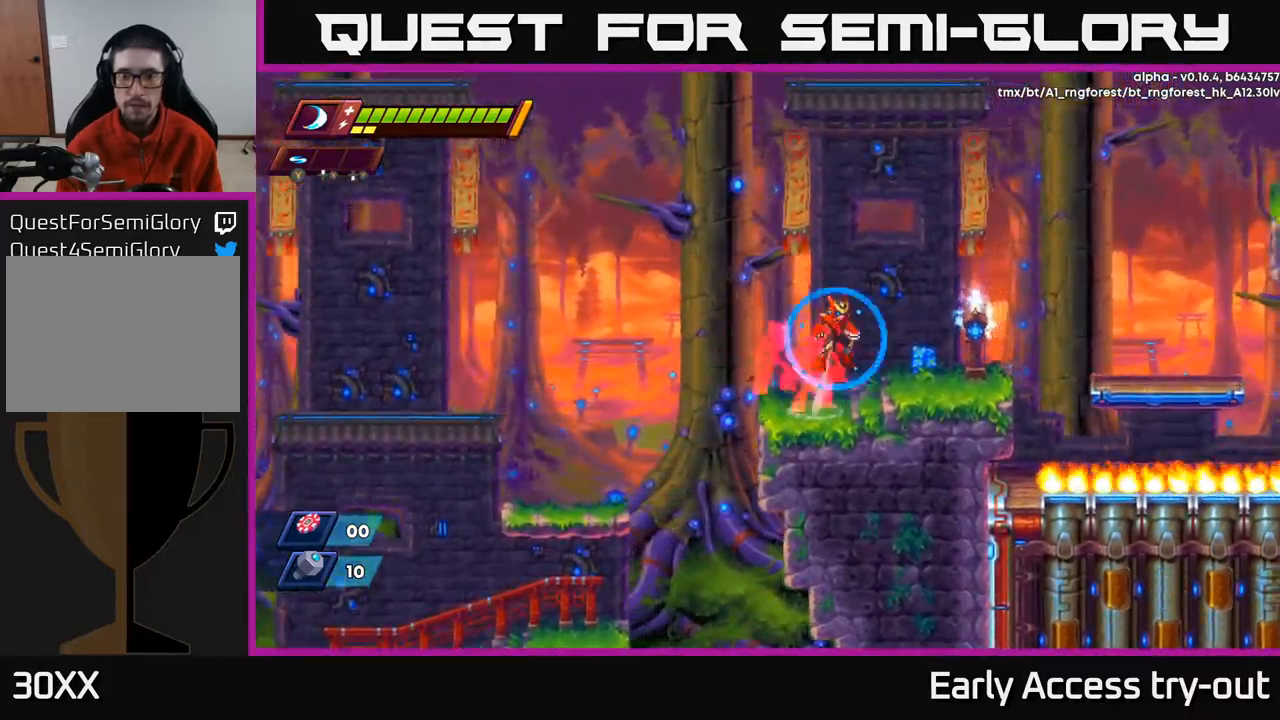
{"buttons": ["A", "R2", "DPAD_RIGHT"], "left_stick": "center", "right_stick": "center", "events": [[100, "A", "up"], [100, "R2", "up"], [434, "A", "down"], [434, "R2", "down"]]}
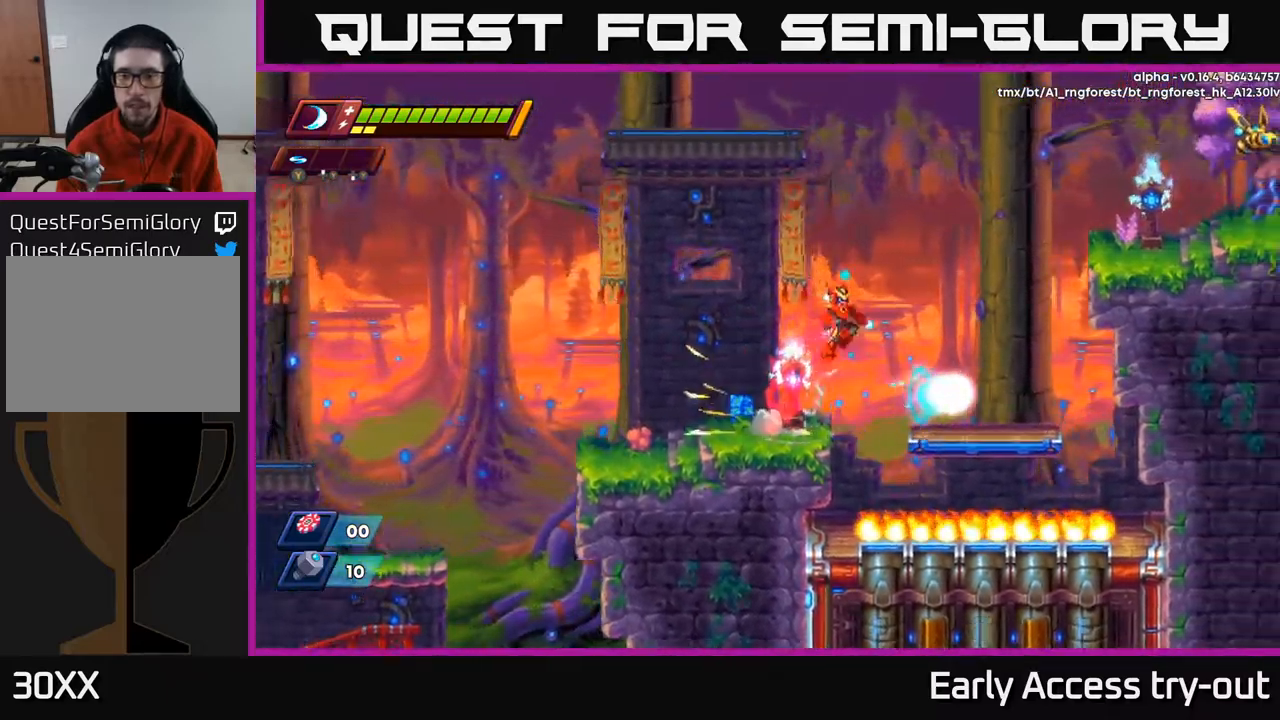
{"buttons": ["A", "R2", "DPAD_RIGHT"], "left_stick": "center", "right_stick": "center", "events": [[17, "A", "up"], [17, "R2", "up"], [400, "A", "down"], [417, "R2", "down"]]}
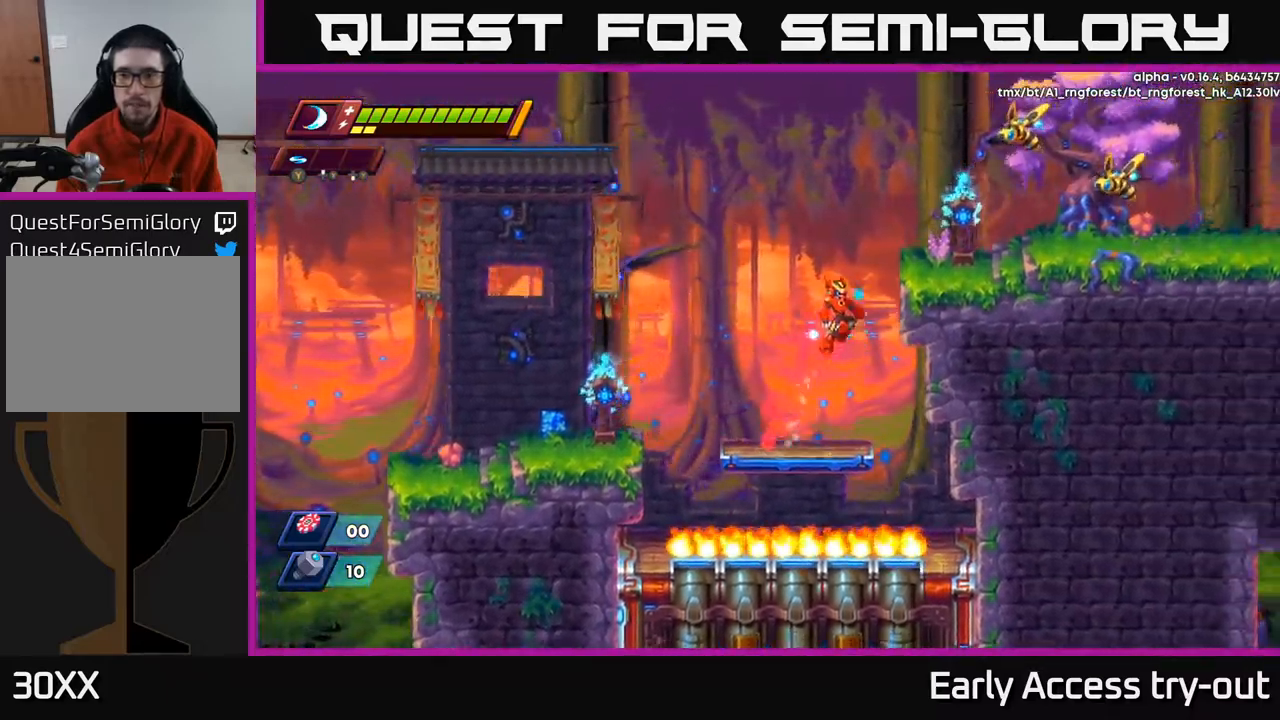
{"buttons": [], "left_stick": "center", "right_stick": "center", "events": [[134, "A", "up"], [134, "R2", "up"], [217, "A", "down"], [334, "X", "down"], [450, "A", "up"], [467, "X", "up"], [484, "DPAD_RIGHT", "up"]]}
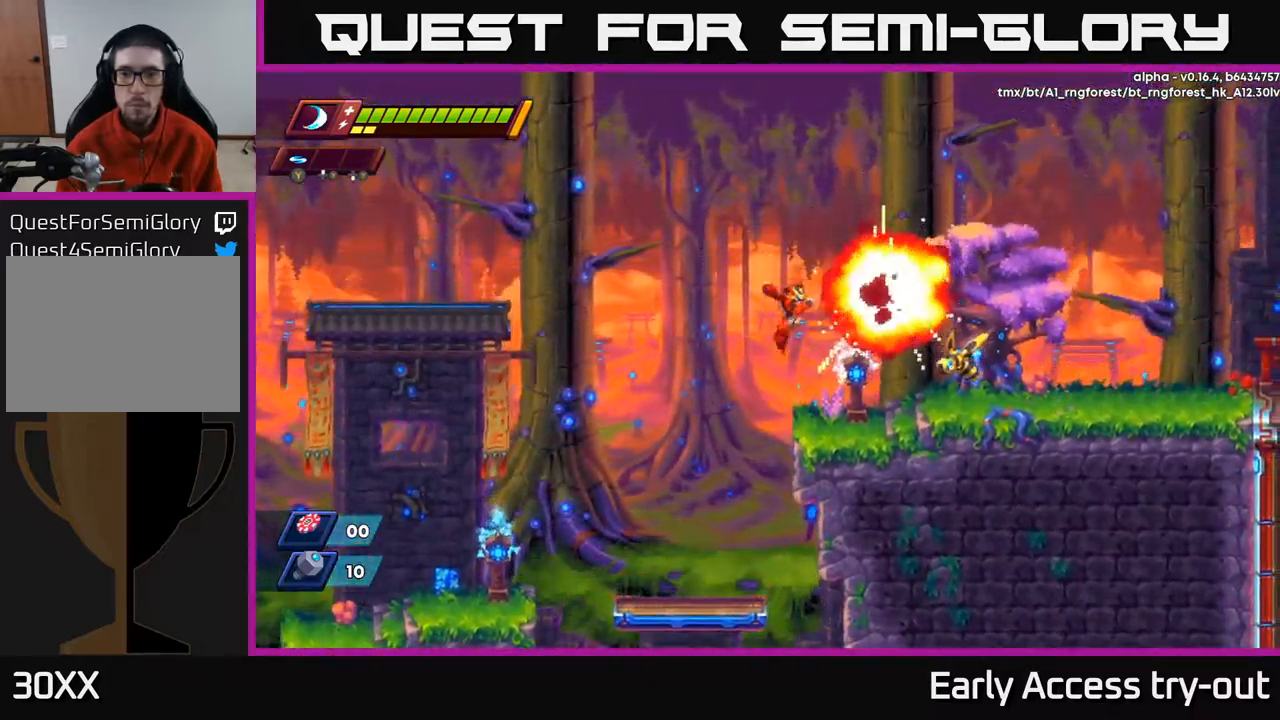
{"buttons": ["R2", "DPAD_RIGHT"], "left_stick": "center", "right_stick": "center", "events": [[17, "X", "down"], [50, "DPAD_RIGHT", "down"], [134, "X", "up"], [217, "X", "down"], [234, "DPAD_RIGHT", "up"], [334, "X", "up"], [417, "A", "down"], [417, "DPAD_RIGHT", "down"], [467, "R2", "down"], [484, "A", "up"]]}
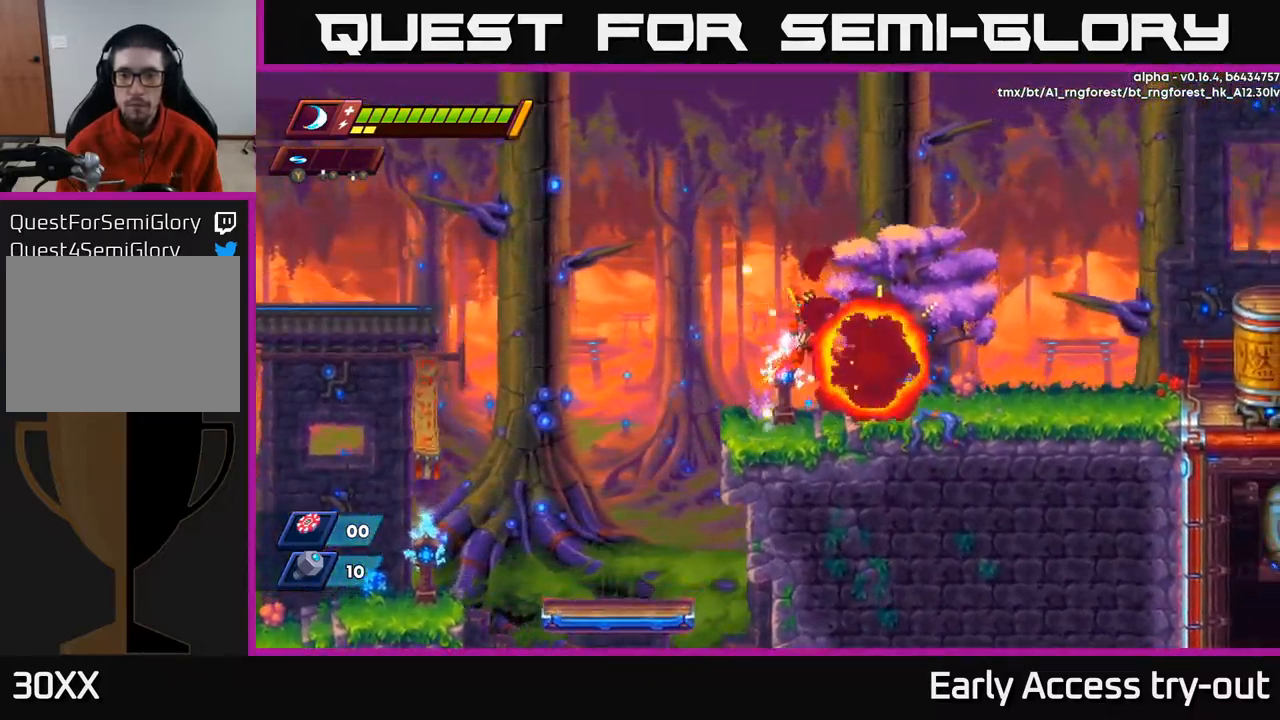
{"buttons": ["A", "R2", "DPAD_RIGHT"], "left_stick": "center", "right_stick": "center", "events": [[234, "R2", "up"], [350, "R2", "down"], [450, "A", "down"]]}
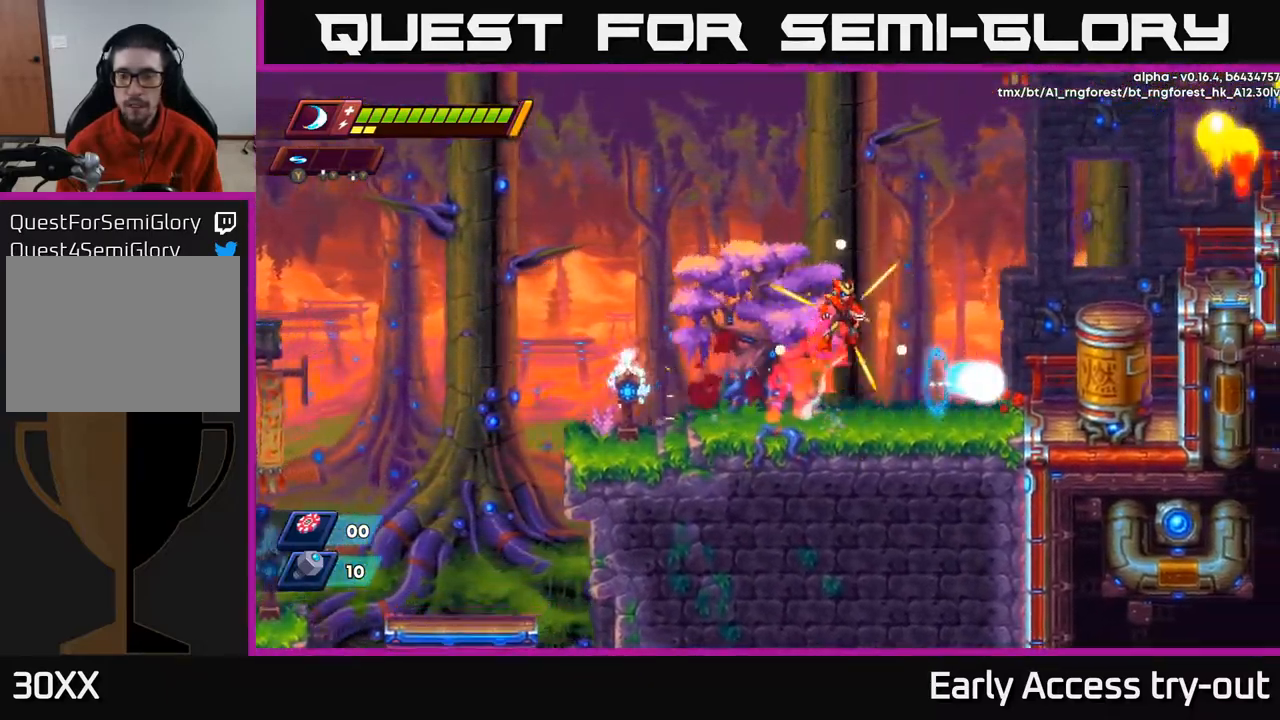
{"buttons": [], "left_stick": "center", "right_stick": "center", "events": [[334, "A", "up"], [350, "R2", "up"], [417, "DPAD_RIGHT", "up"]]}
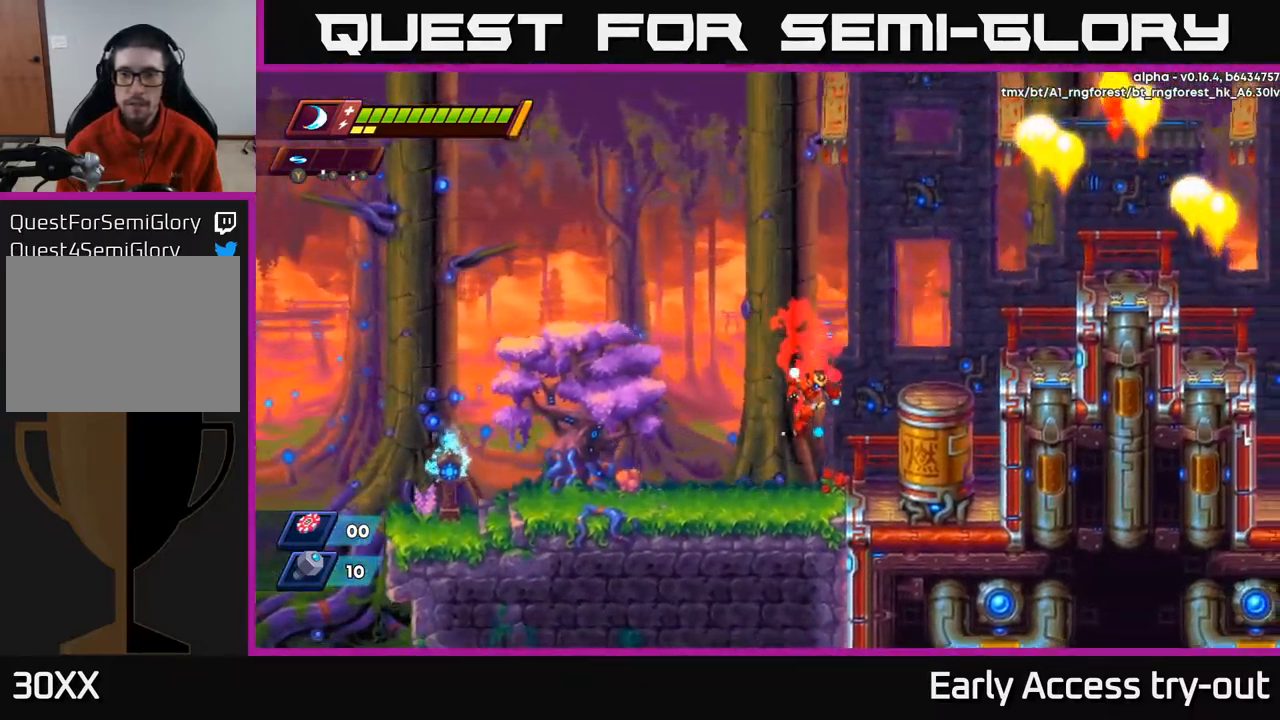
{"buttons": ["DPAD_RIGHT"], "left_stick": "center", "right_stick": "center", "events": [[184, "DPAD_RIGHT", "down"], [217, "A", "down"], [434, "A", "up"]]}
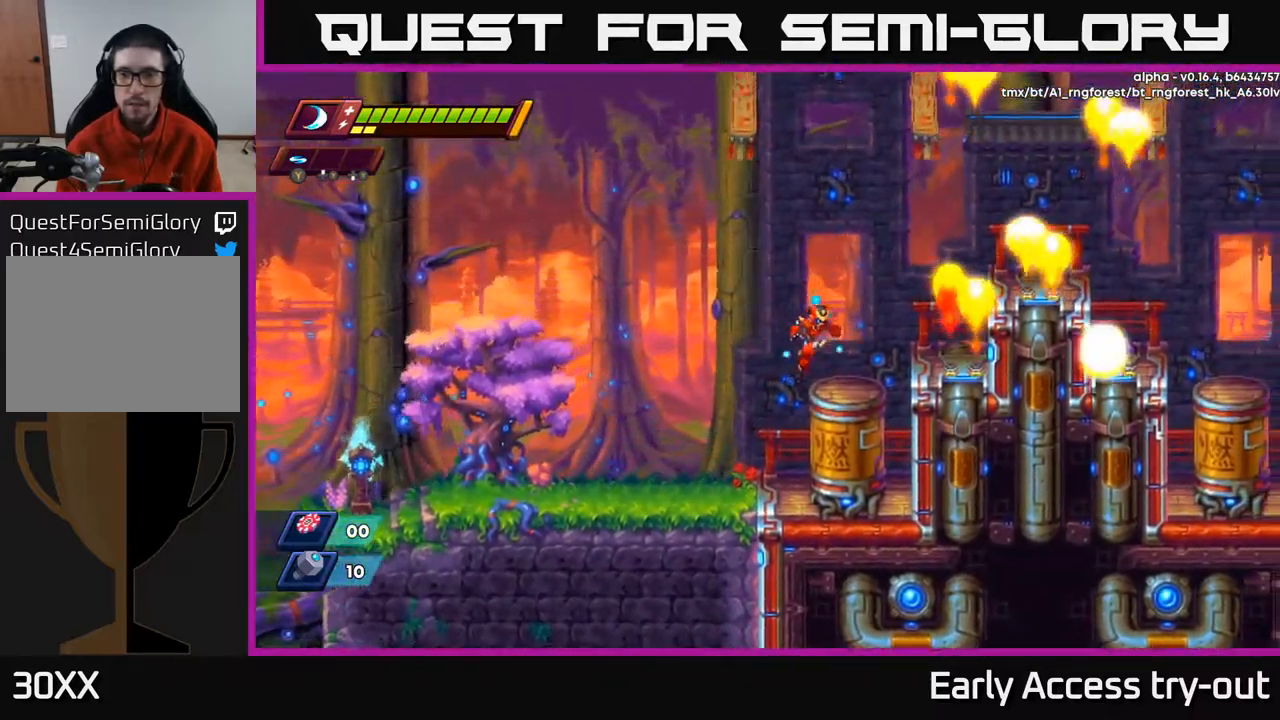
{"buttons": [], "left_stick": "center", "right_stick": "center", "events": [[117, "DPAD_RIGHT", "up"]]}
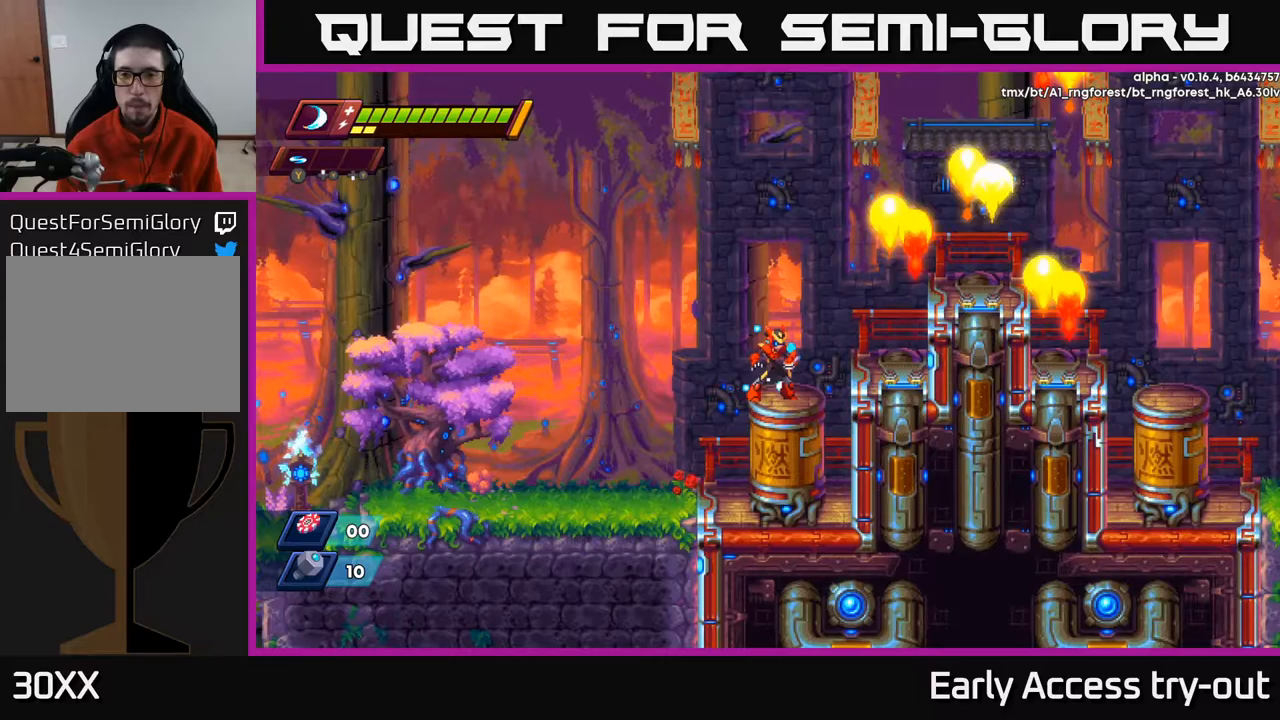
{"buttons": ["A", "R2", "DPAD_RIGHT"], "left_stick": "center", "right_stick": "center", "events": [[300, "DPAD_RIGHT", "down"], [350, "R2", "down"], [367, "A", "down"]]}
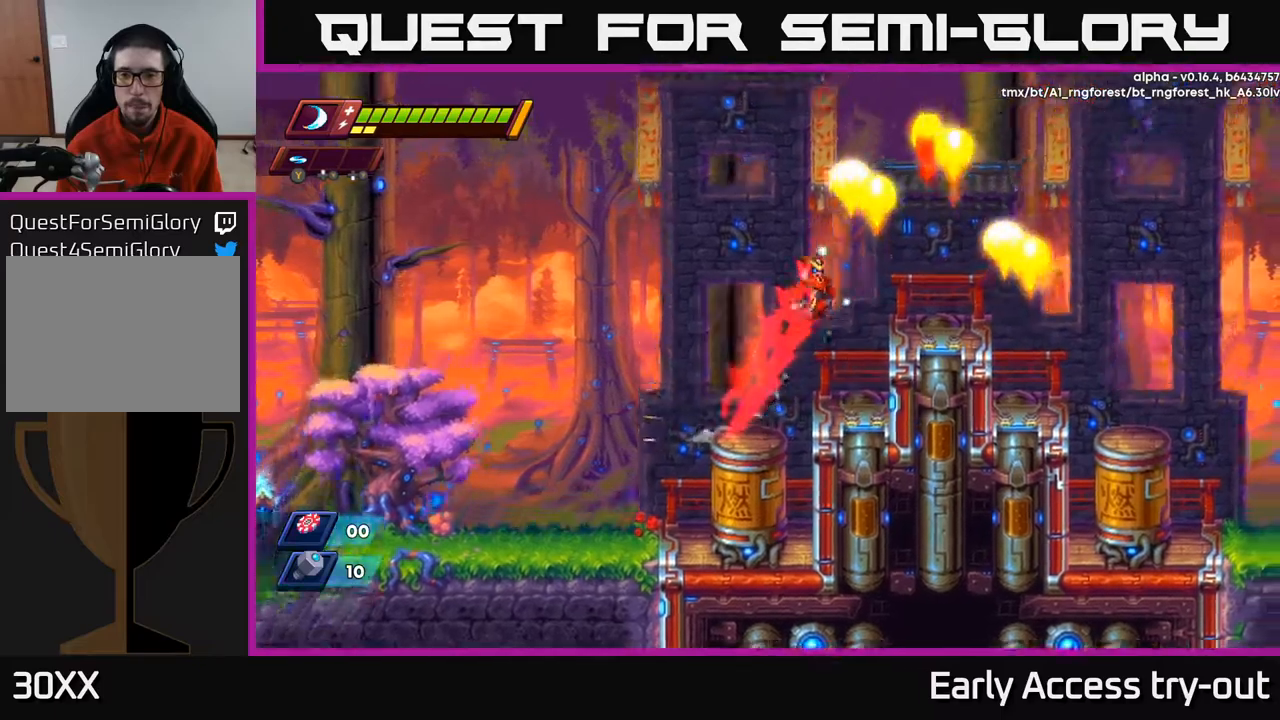
{"buttons": ["A", "R2", "DPAD_RIGHT"], "left_stick": "center", "right_stick": "center", "events": [[100, "A", "up"], [117, "R2", "up"], [450, "R2", "down"], [483, "A", "down"]]}
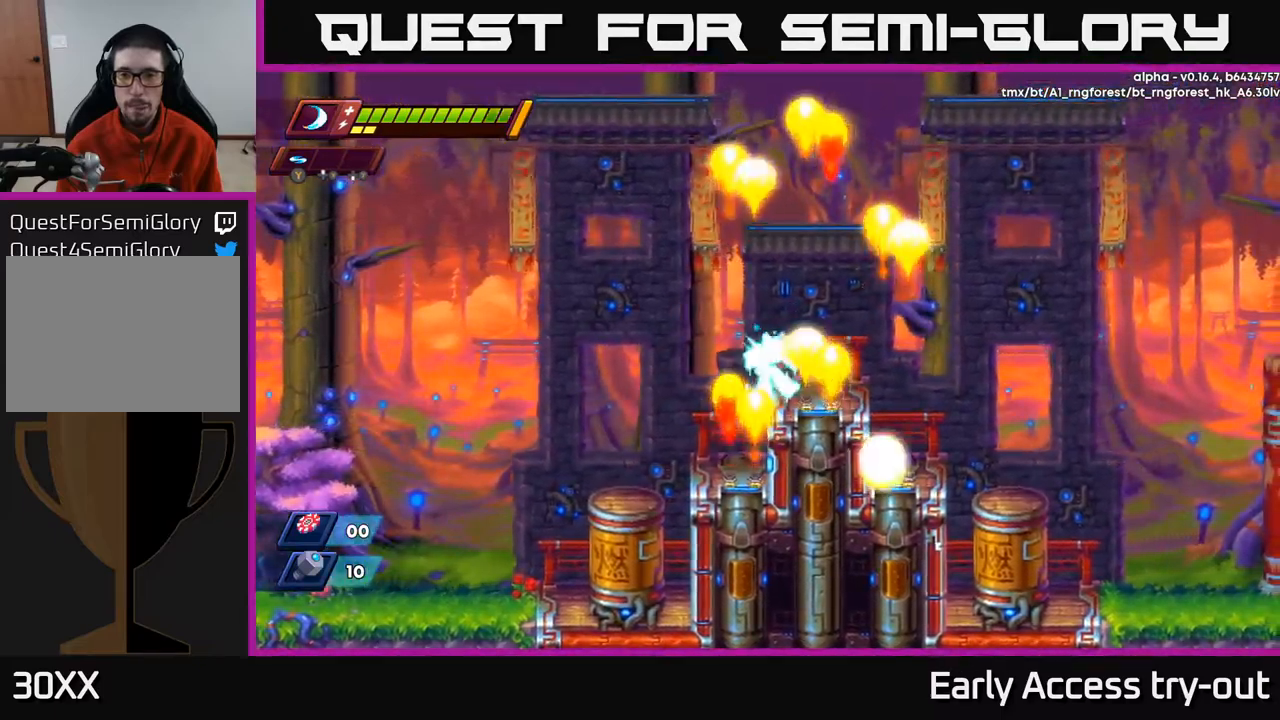
{"buttons": ["A", "R2", "DPAD_RIGHT"], "left_stick": "center", "right_stick": "center", "events": [[67, "A", "up"], [83, "R2", "up"], [367, "R2", "down"], [383, "A", "down"]]}
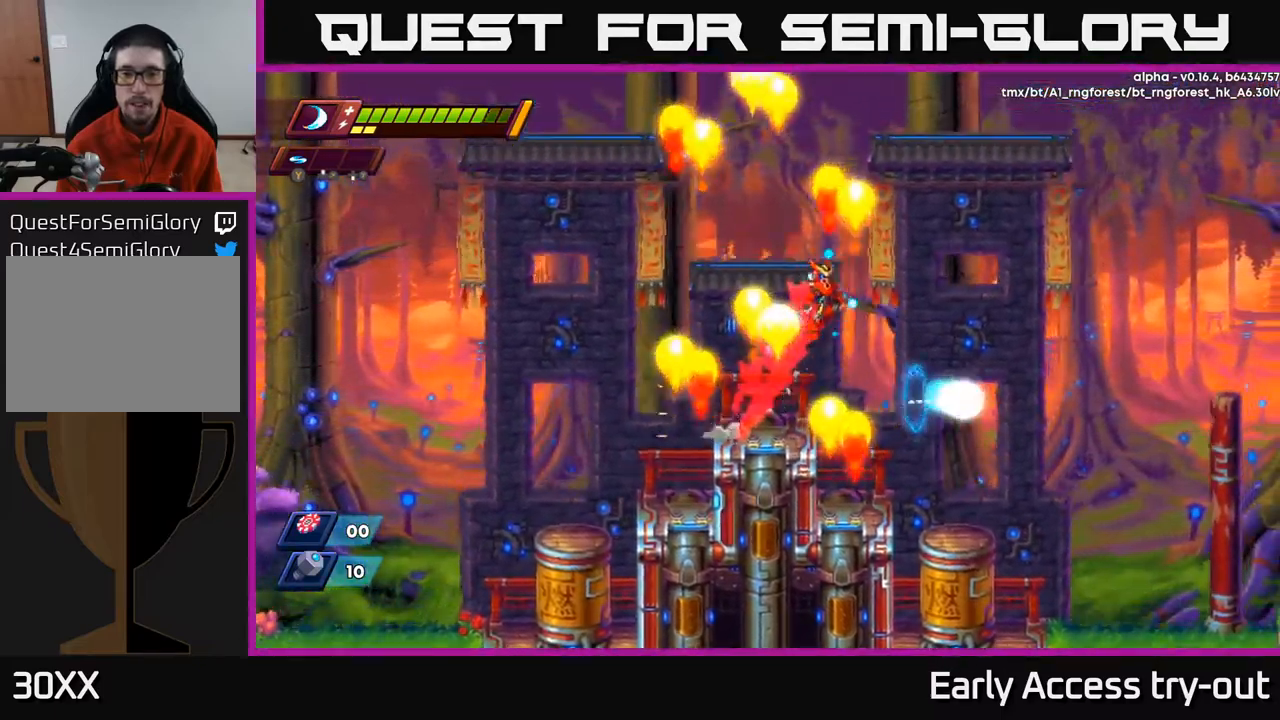
{"buttons": ["DPAD_RIGHT"], "left_stick": "center", "right_stick": "center", "events": [[33, "A", "up"], [317, "R2", "up"]]}
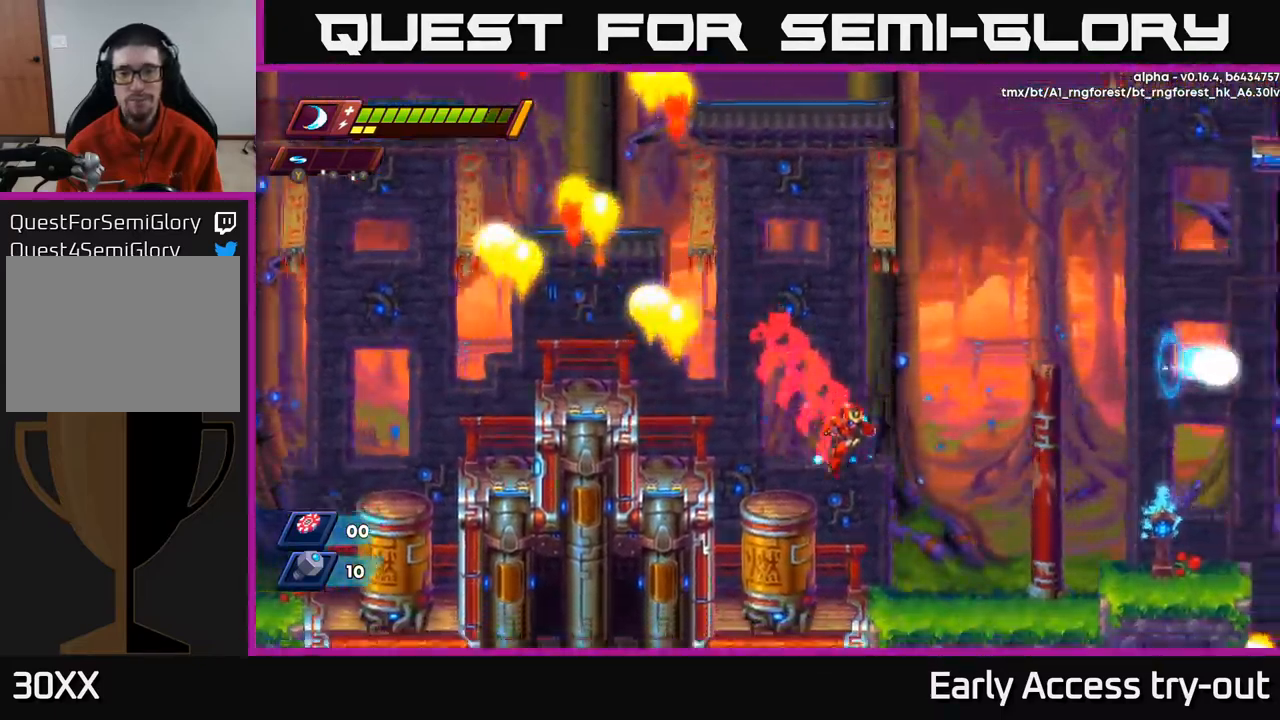
{"buttons": ["R2", "DPAD_RIGHT"], "left_stick": "center", "right_stick": "center", "events": [[450, "R2", "down"]]}
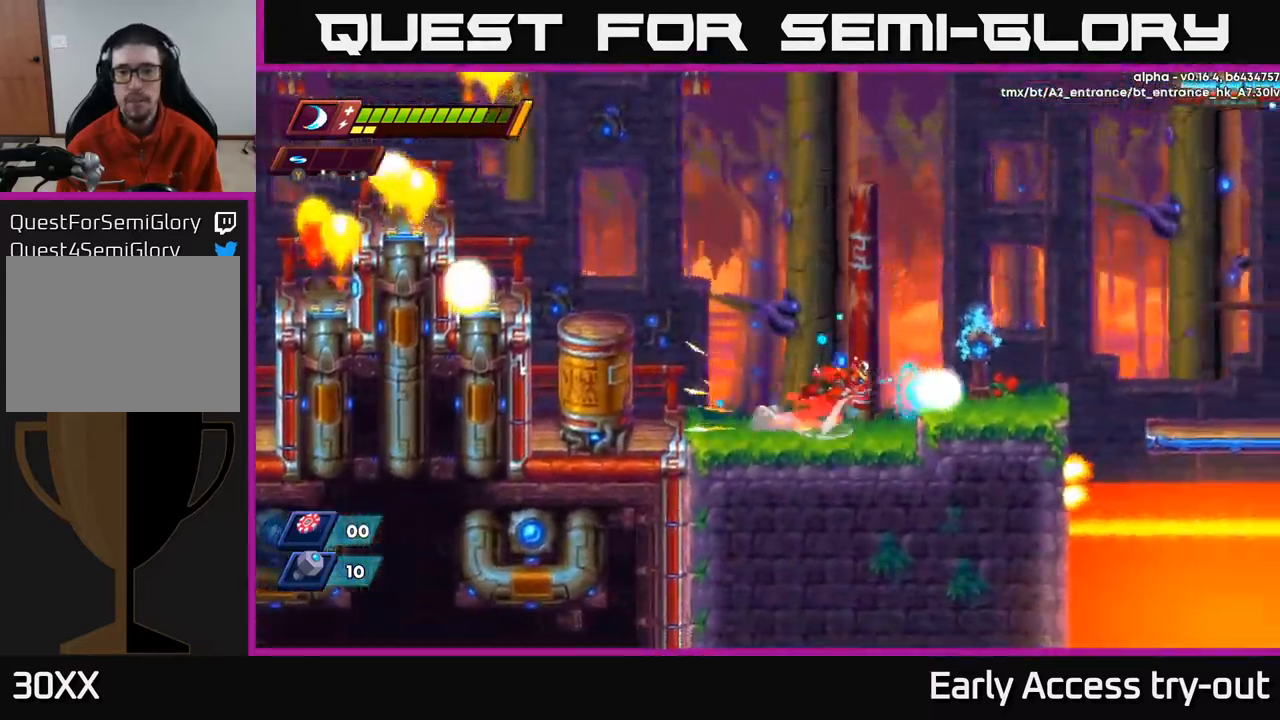
{"buttons": [], "left_stick": "center", "right_stick": "center", "events": [[17, "A", "down"], [150, "A", "up"], [150, "R2", "up"], [400, "DPAD_RIGHT", "up"]]}
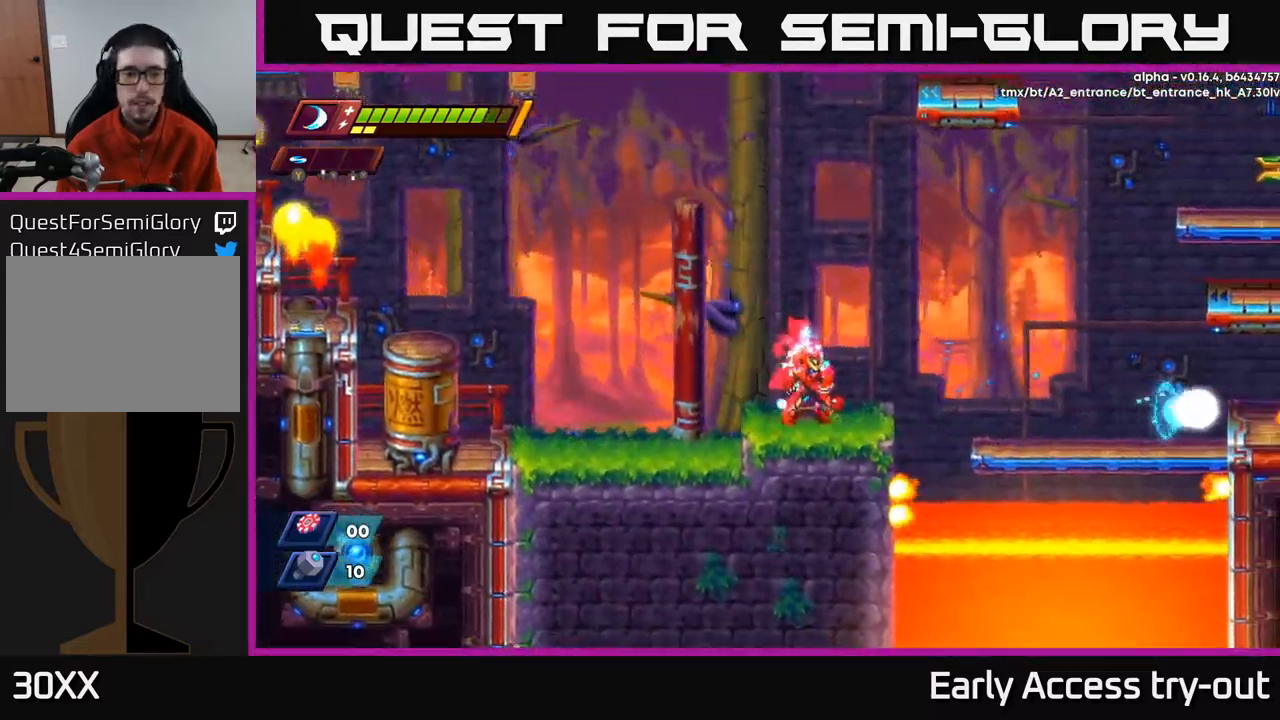
{"buttons": ["DPAD_LEFT"], "left_stick": "center", "right_stick": "center", "events": [[83, "DPAD_LEFT", "down"]]}
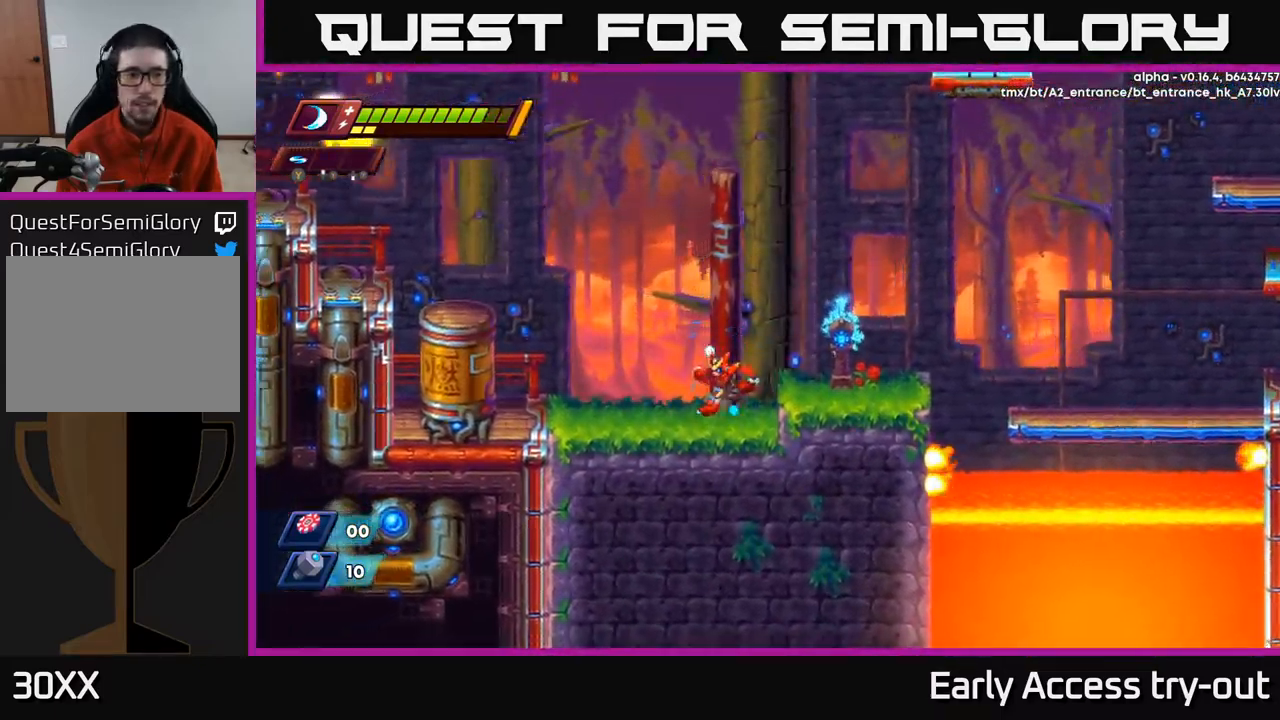
{"buttons": ["A", "DPAD_RIGHT"], "left_stick": "center", "right_stick": "center", "events": [[183, "DPAD_DOWN", "down"], [200, "DPAD_LEFT", "up"], [400, "DPAD_DOWN", "up"], [417, "DPAD_RIGHT", "down"], [500, "A", "down"]]}
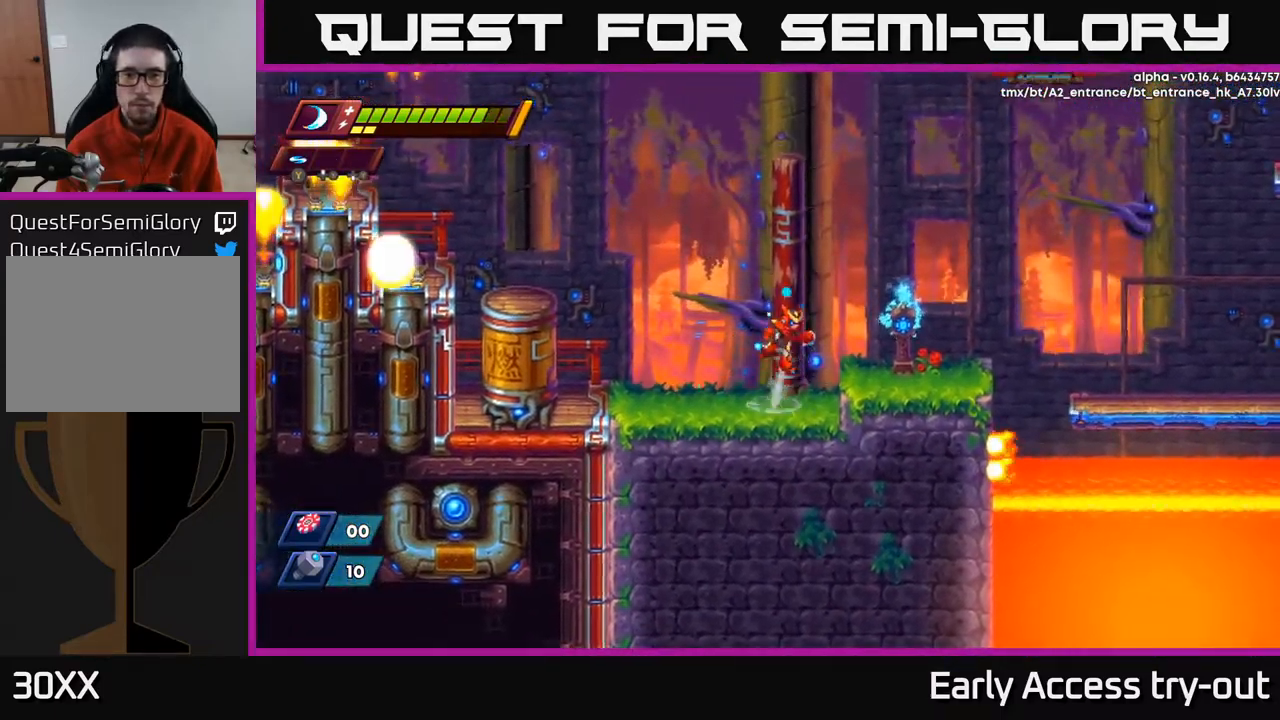
{"buttons": ["DPAD_LEFT"], "left_stick": "center", "right_stick": "down", "events": [[133, "A", "up"], [183, "DPAD_RIGHT", "up"], [250, "DPAD_LEFT", "down"], [317, "right_stick", "down"]]}
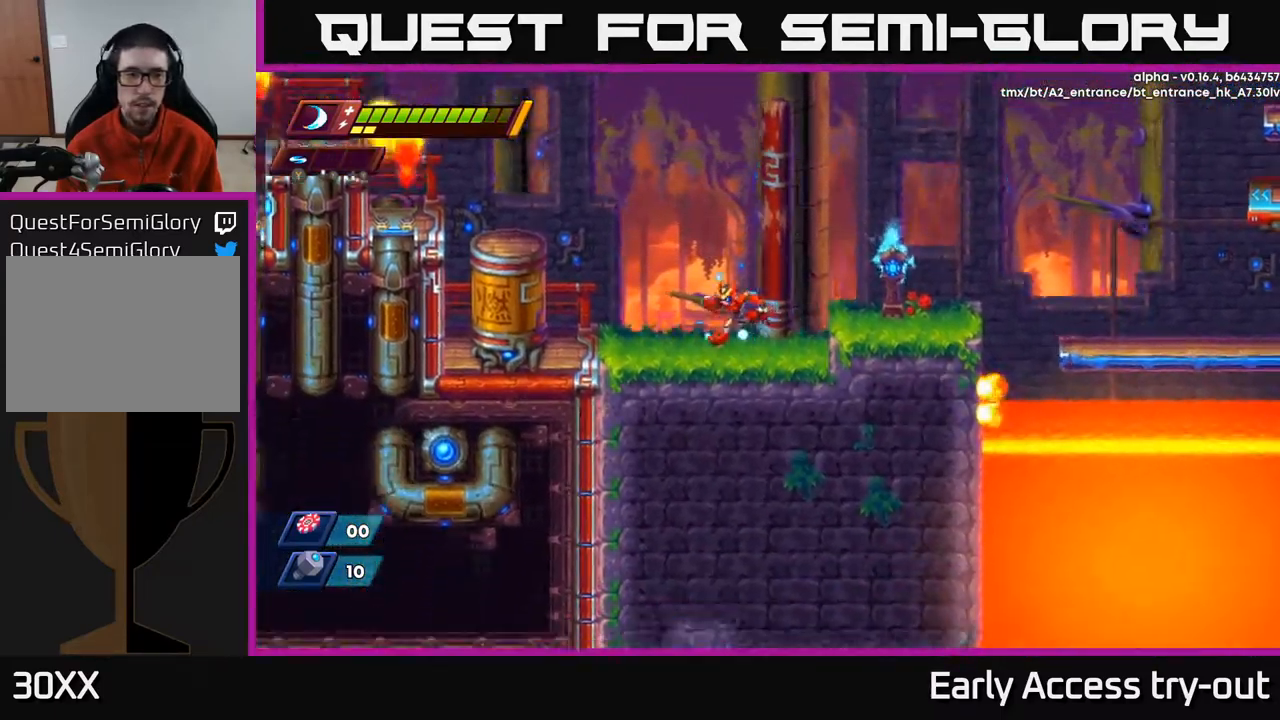
{"buttons": ["DPAD_LEFT"], "left_stick": "center", "right_stick": "down-left", "events": [[200, "right_stick", "down-left"]]}
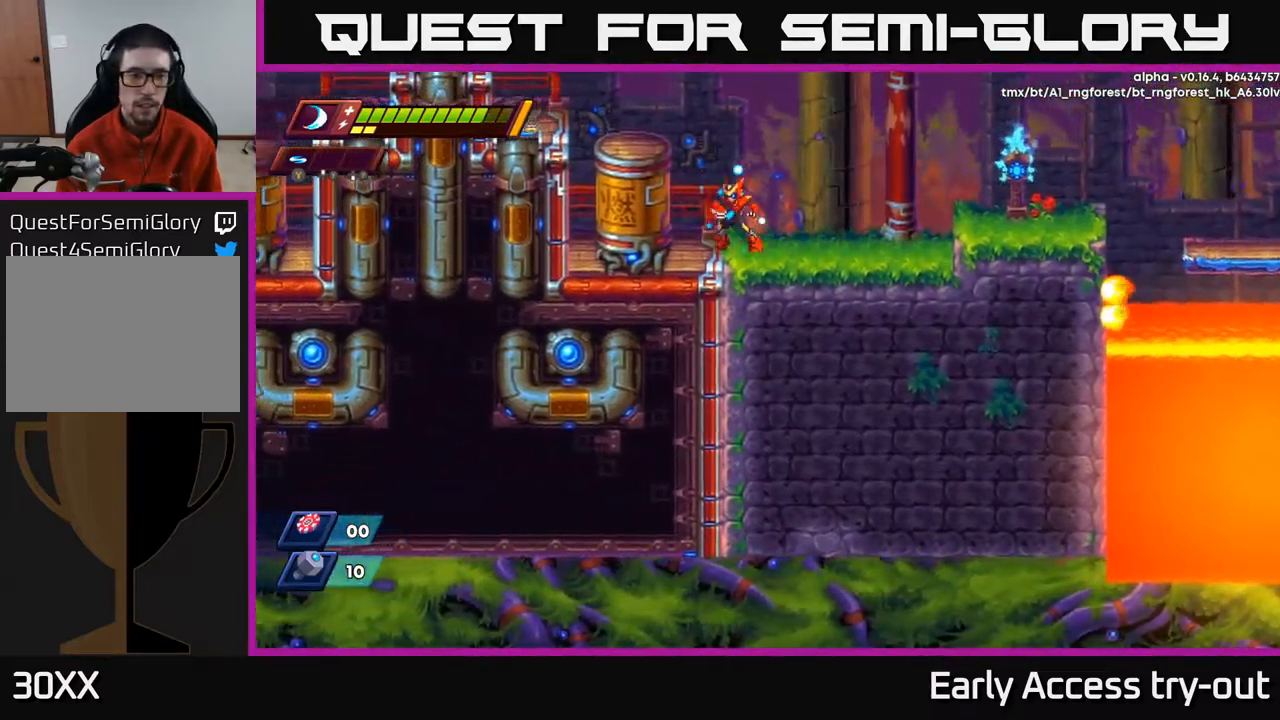
{"buttons": ["DPAD_RIGHT"], "left_stick": "center", "right_stick": "right", "events": [[50, "DPAD_LEFT", "up"], [83, "right_stick", "down-right"], [150, "DPAD_RIGHT", "down"], [267, "right_stick", "right"]]}
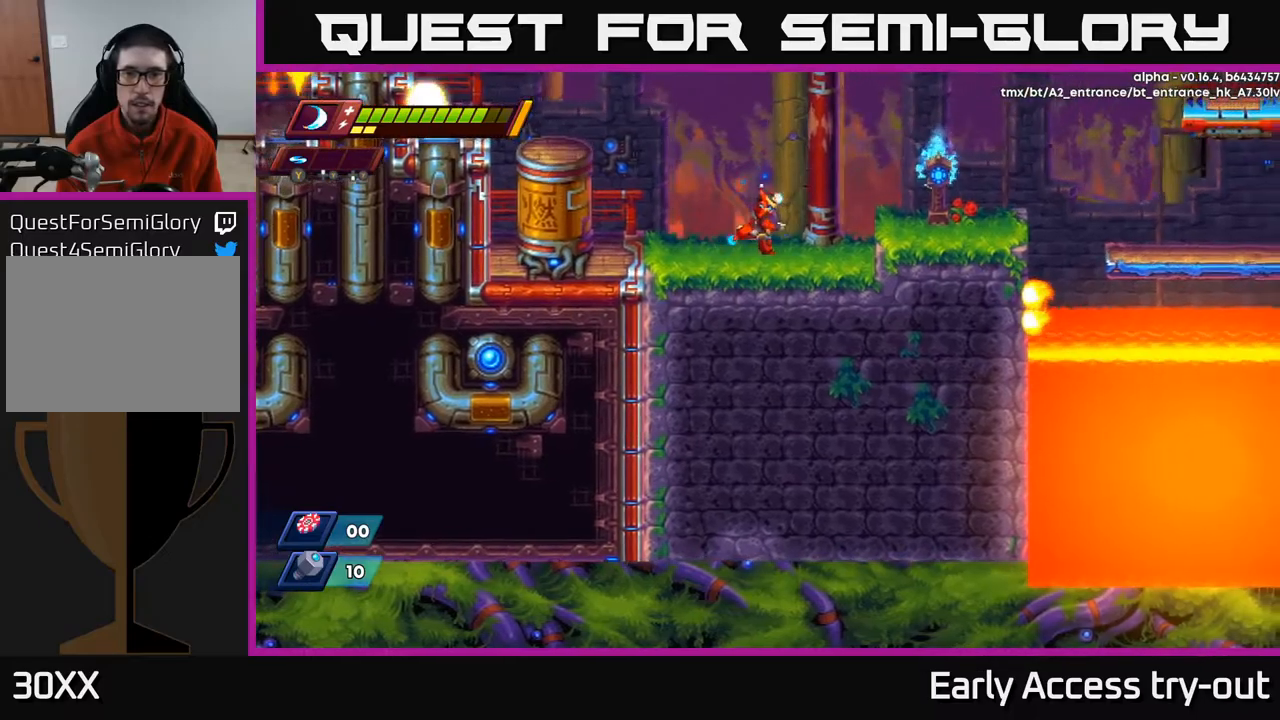
{"buttons": ["DPAD_RIGHT"], "left_stick": "center", "right_stick": "center", "events": [[50, "right_stick", "center"], [100, "A", "down"], [134, "A", "up"]]}